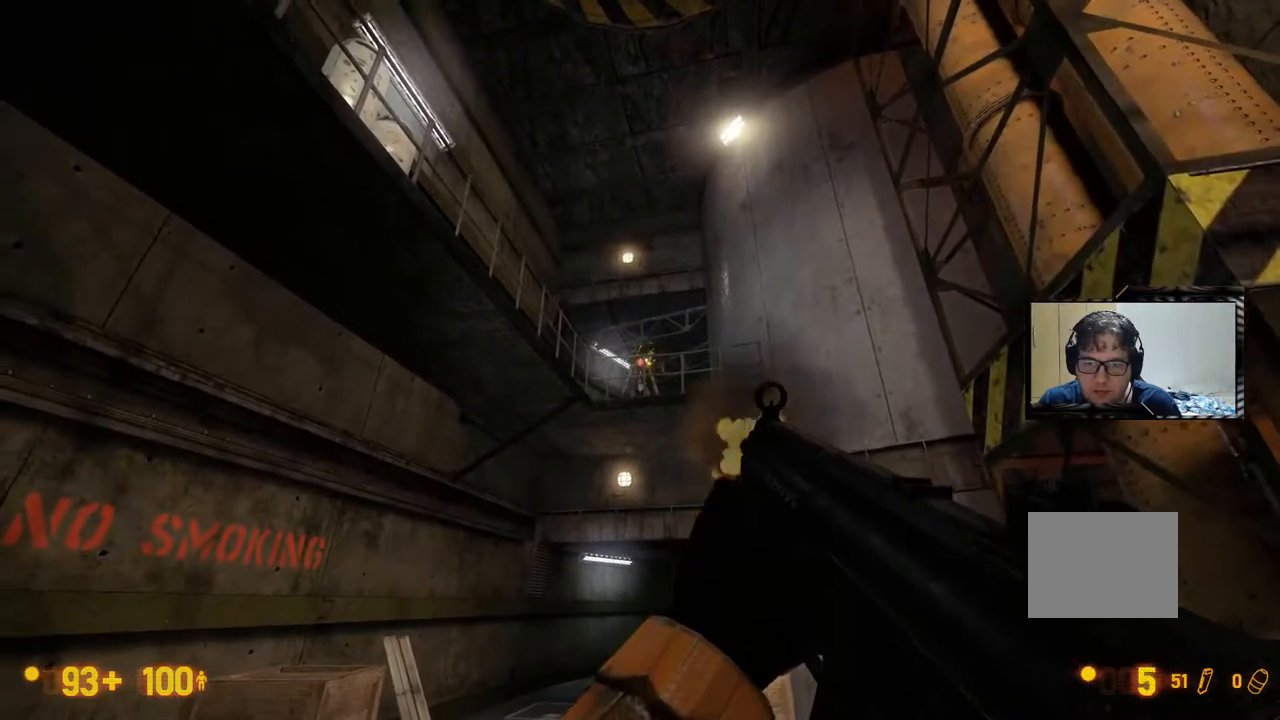
Gameplay with a controller (Xbox layout); each line is a JSON object with the inputs held at the frame after it. "events" lists button and stick changes between this image and that frame as [ms after this image, input, new state], when the widget could be followed in between. Not read: DPAD_LEFT L1 L2 L3 R1 R2 R3 SELECT START.
{"buttons": [], "left_stick": "center", "right_stick": "center", "events": []}
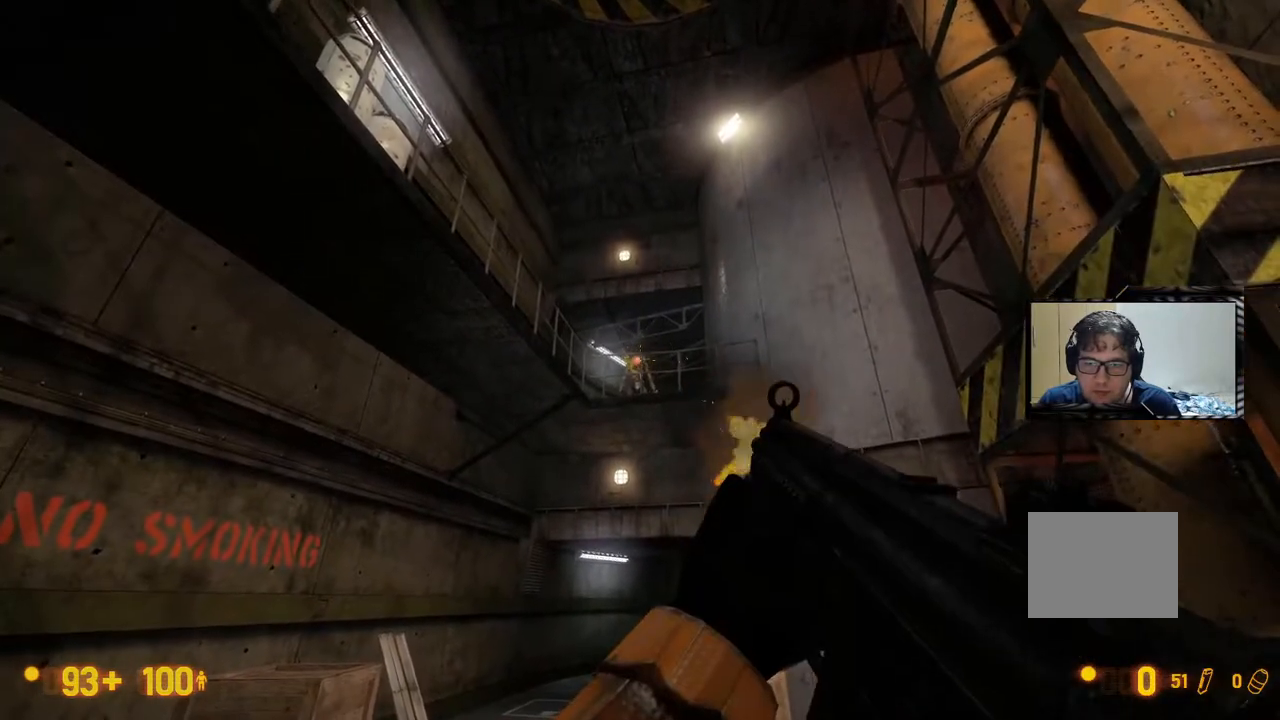
{"buttons": [], "left_stick": "center", "right_stick": "center", "events": []}
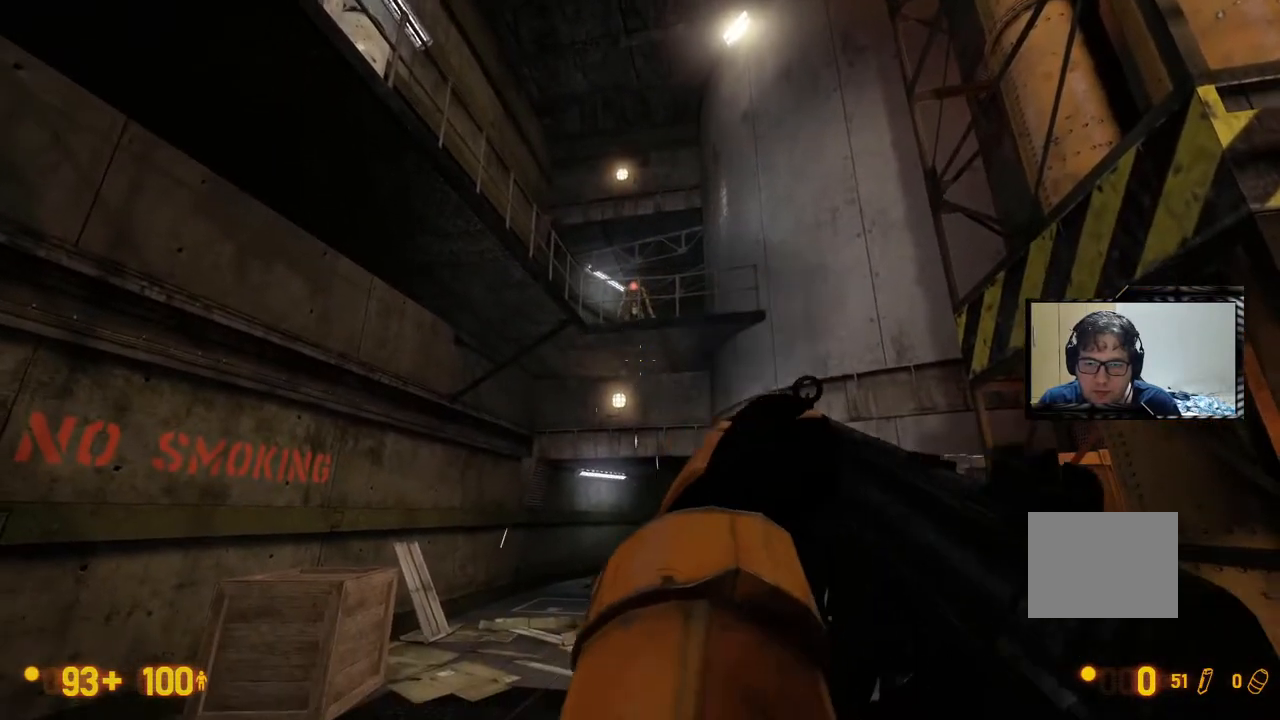
{"buttons": ["DPAD_UP"], "left_stick": "center", "right_stick": "center", "events": [[200, "DPAD_UP", "down"]]}
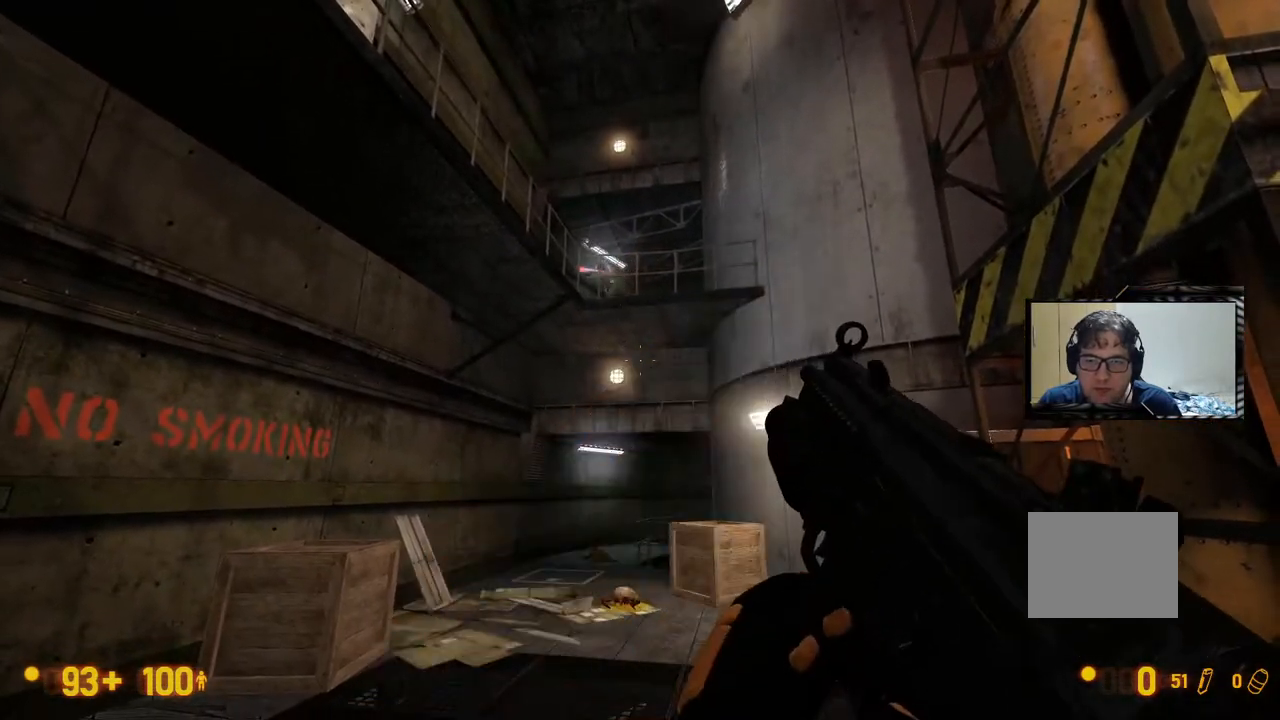
{"buttons": [], "left_stick": "center", "right_stick": "center", "events": [[233, "DPAD_UP", "up"]]}
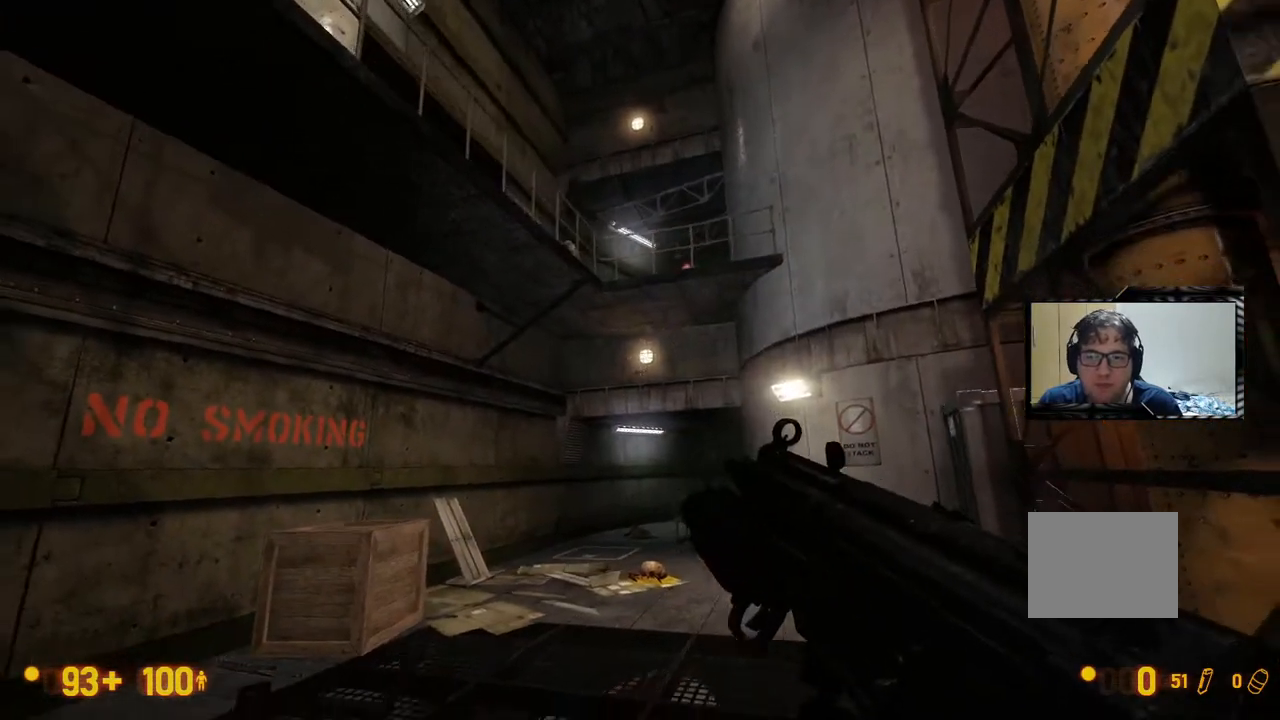
{"buttons": [], "left_stick": "center", "right_stick": "center", "events": []}
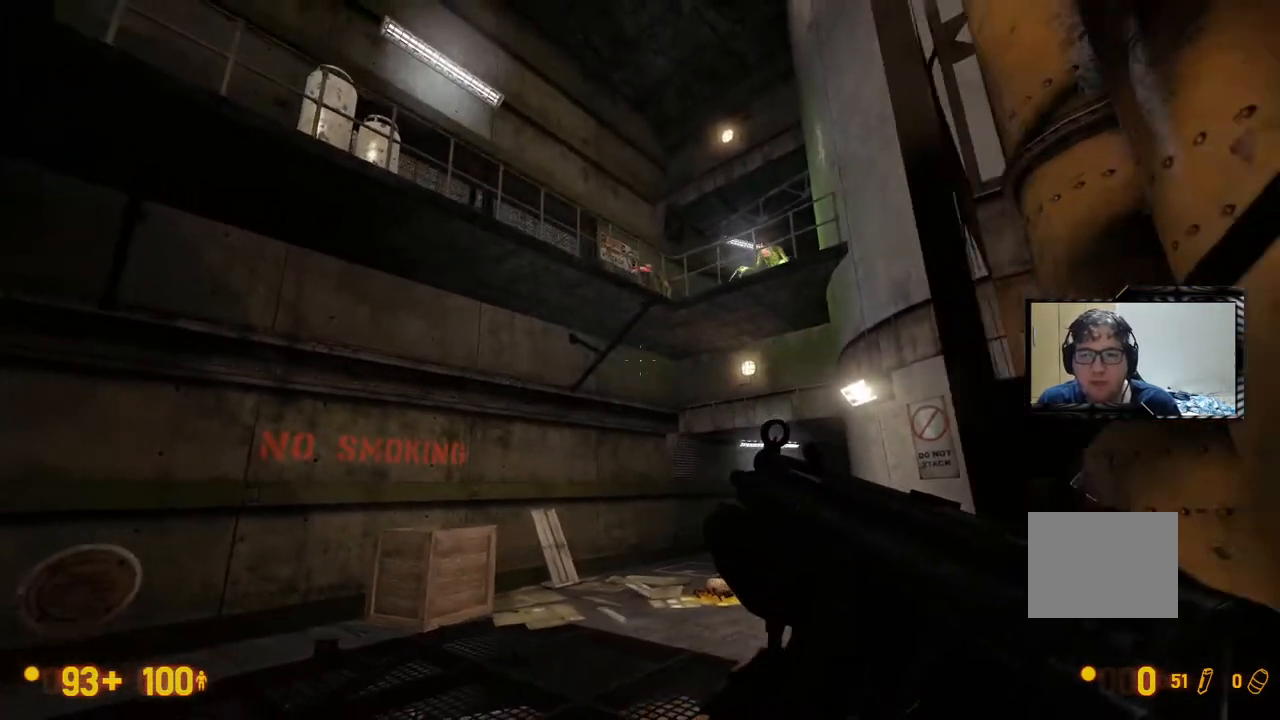
{"buttons": [], "left_stick": "center", "right_stick": "center", "events": []}
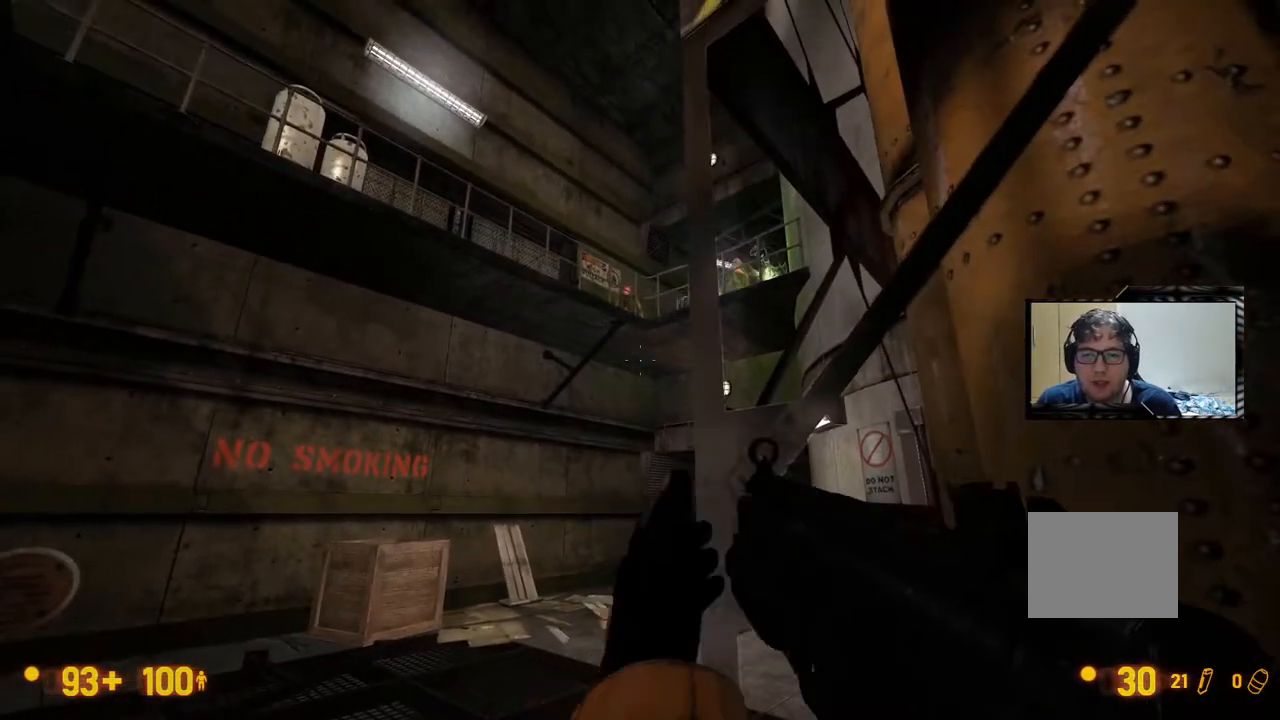
{"buttons": [], "left_stick": "center", "right_stick": "center", "events": []}